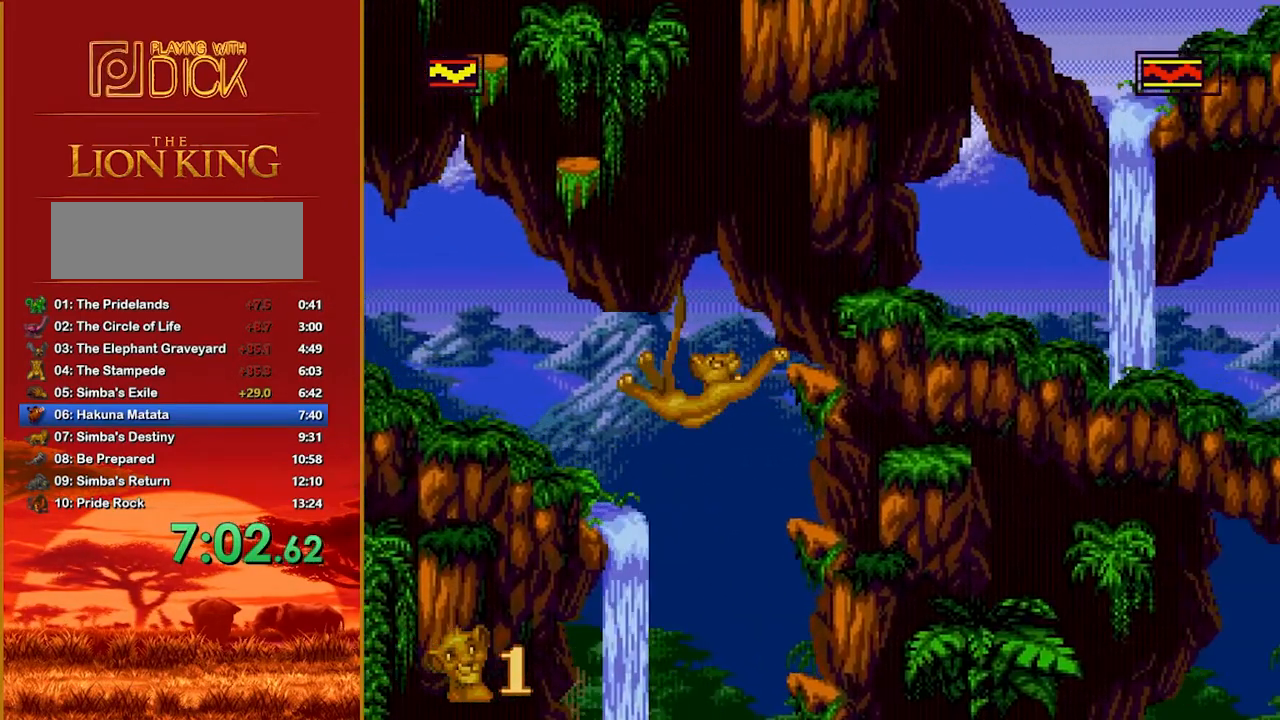
Gameplay with a controller; each line is a JSON object with the inputs held at the frame after it. "events" lists button and stick changes between this image and that frame as [ms after this image, input, new state], when the widget could be followed in between. Not read: DPAD_LEFT DPAD_RIGHT L3 R3.
{"buttons": [], "events": [[80, "B", "up"], [180, "B", "down"], [260, "B", "up"], [360, "B", "down"], [460, "B", "up"]]}
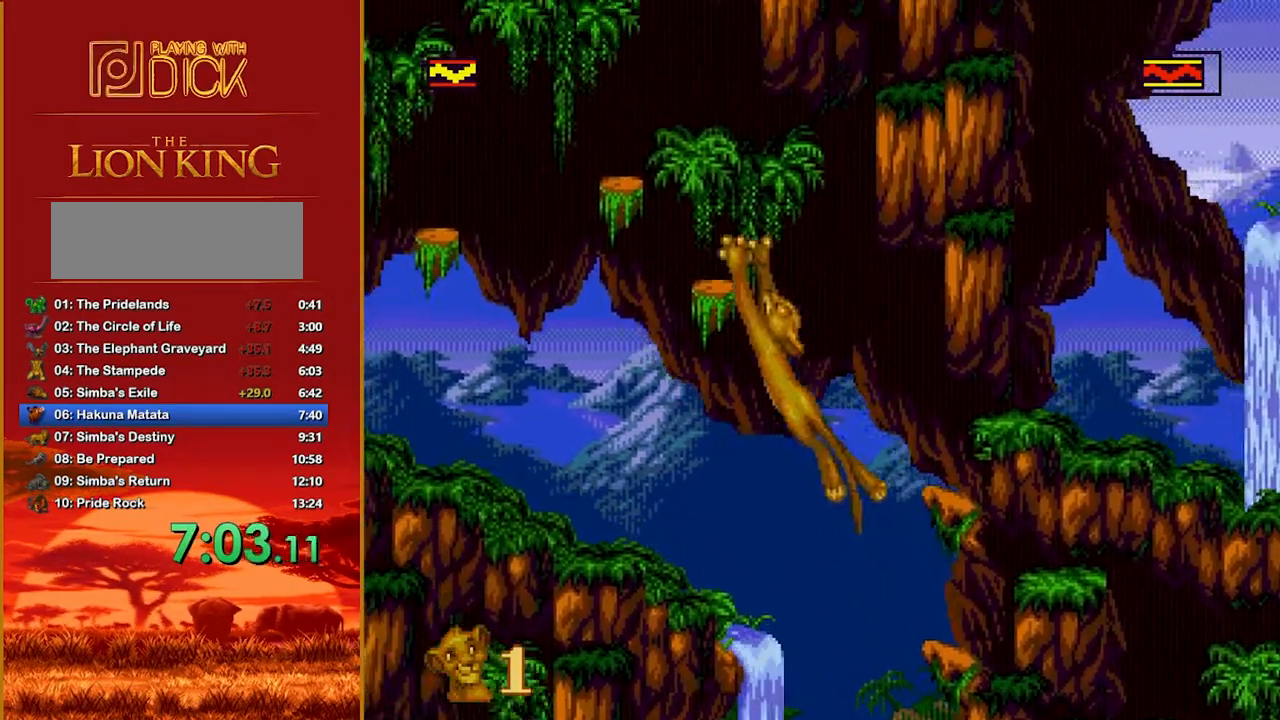
{"buttons": [], "events": [[140, "B", "down"], [200, "B", "up"]]}
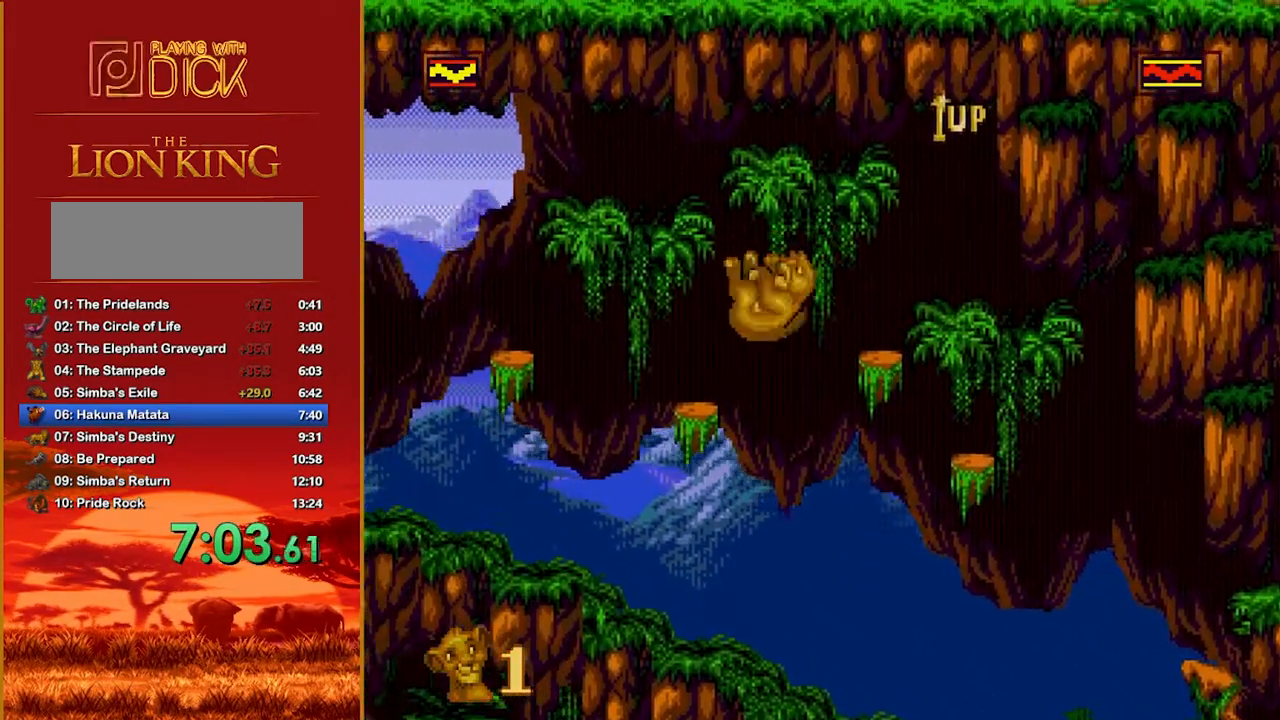
{"buttons": [], "events": [[200, "B", "down"], [260, "B", "up"]]}
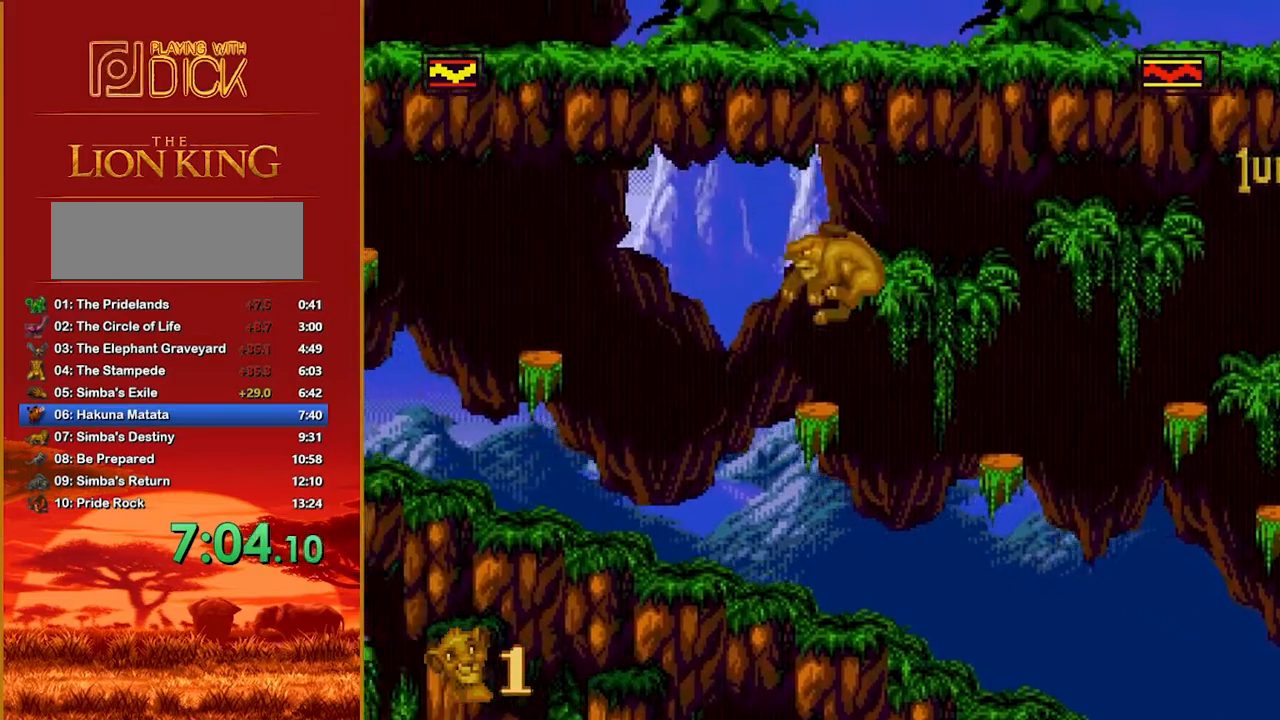
{"buttons": [], "events": [[220, "B", "down"], [280, "B", "up"]]}
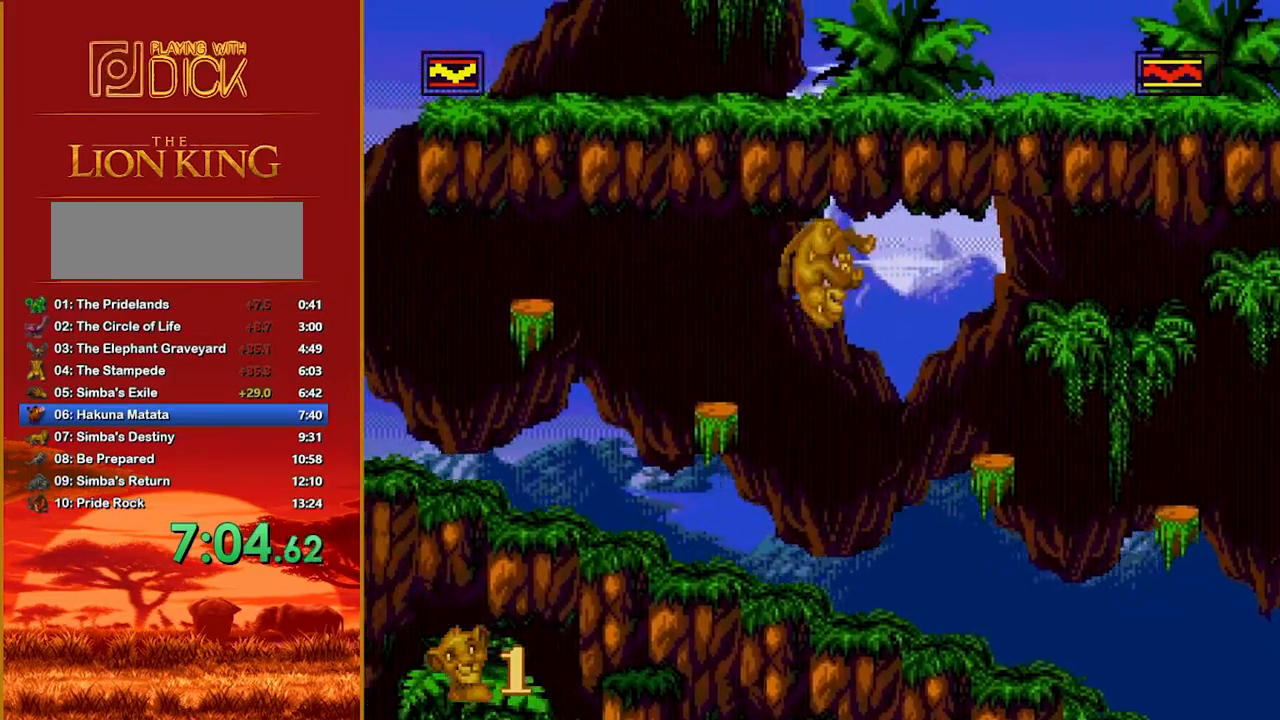
{"buttons": [], "events": [[260, "B", "down"], [300, "B", "up"]]}
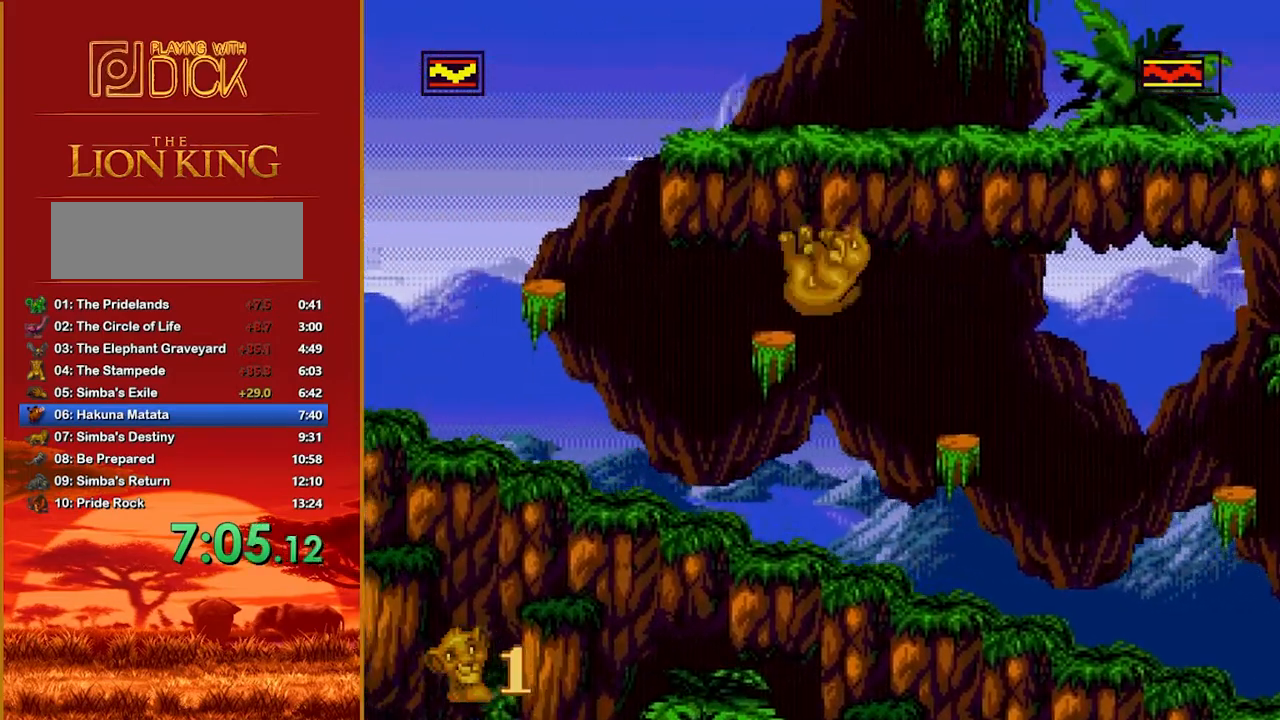
{"buttons": [], "events": [[220, "B", "down"], [280, "B", "up"]]}
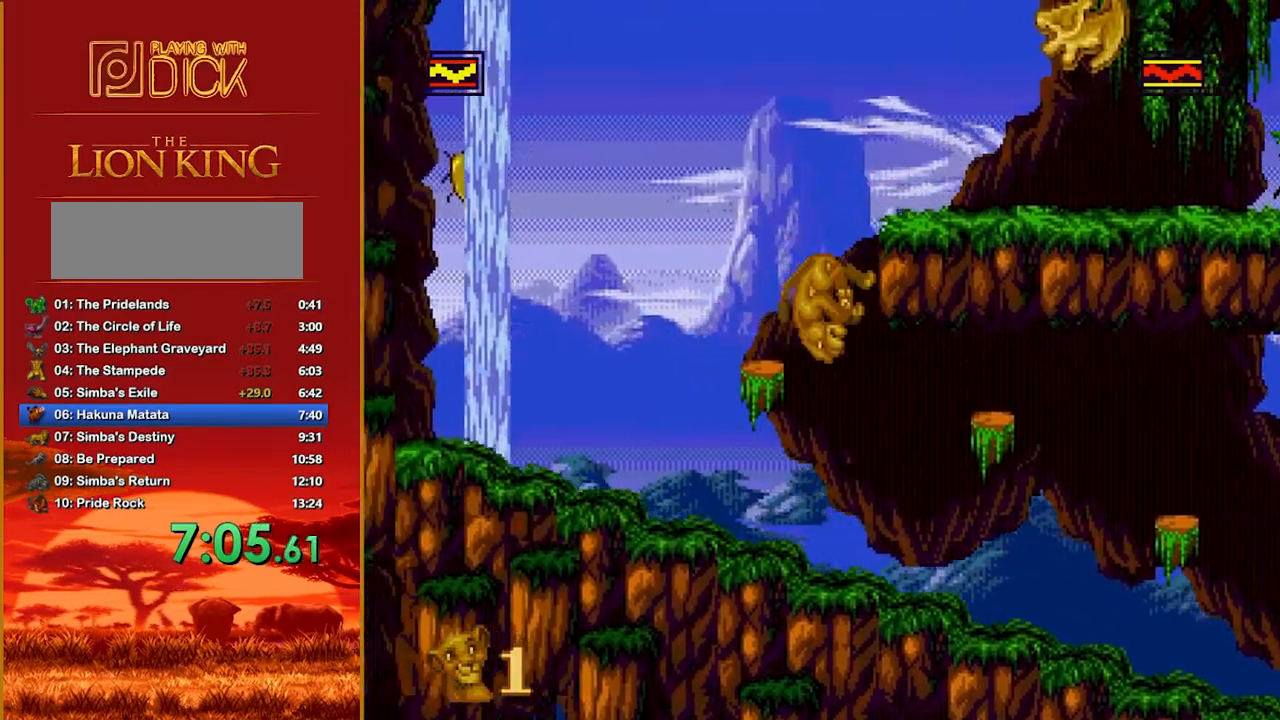
{"buttons": [], "events": []}
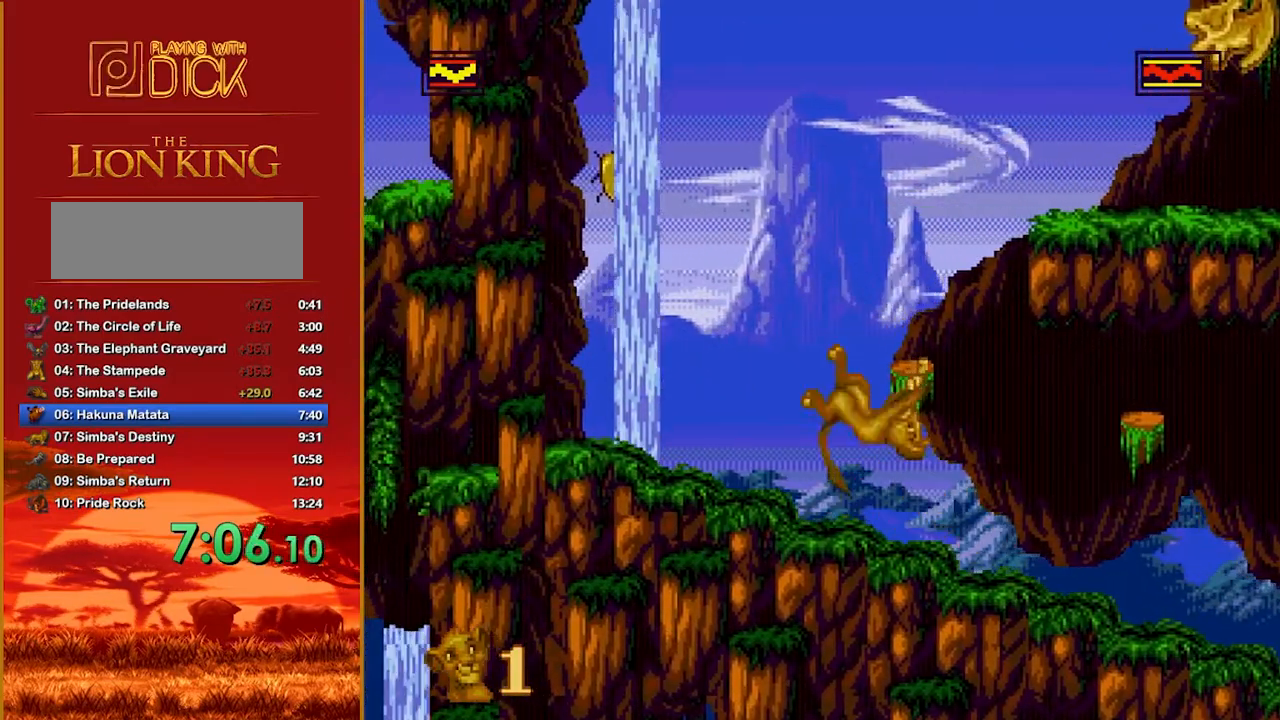
{"buttons": [], "events": [[80, "B", "down"], [260, "B", "up"]]}
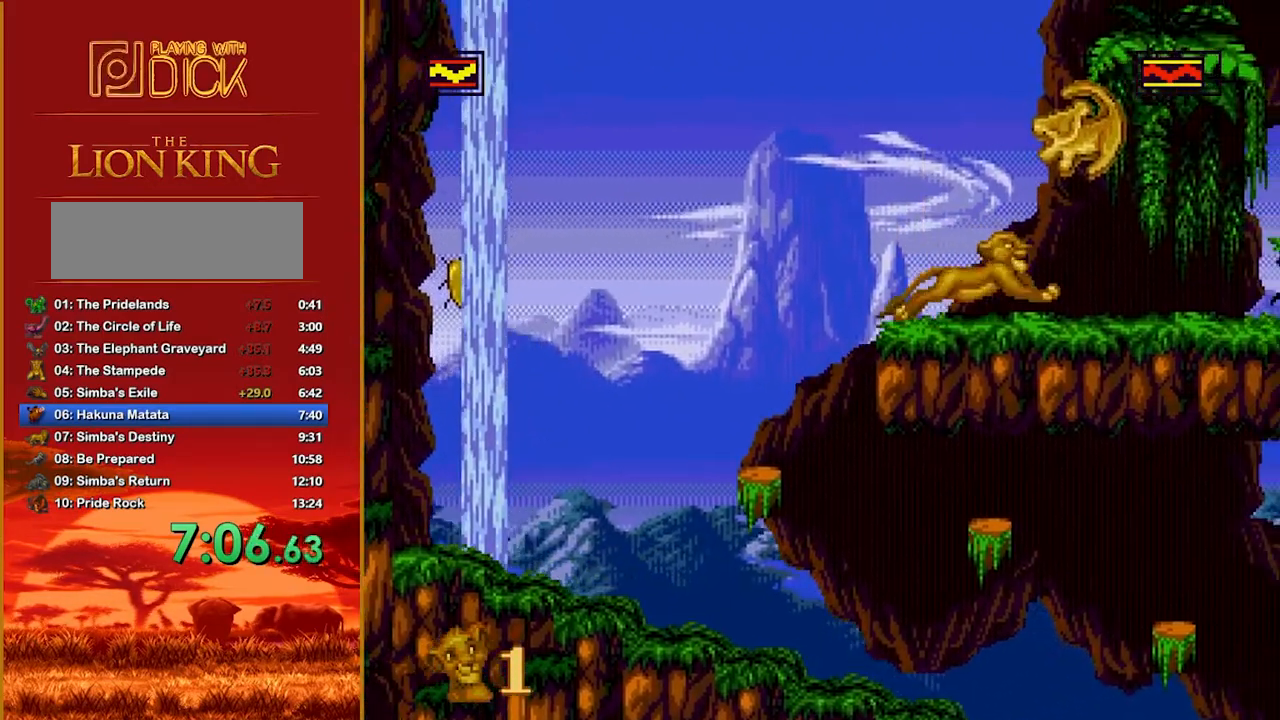
{"buttons": [], "events": []}
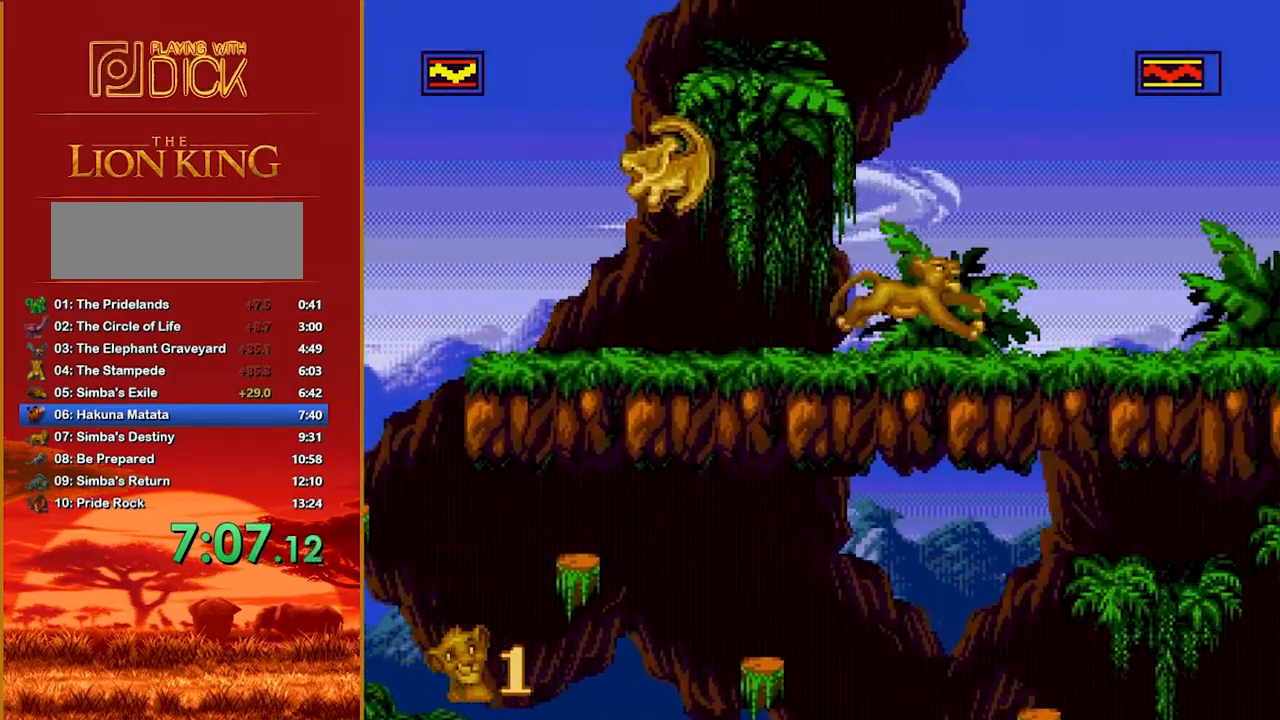
{"buttons": [], "events": []}
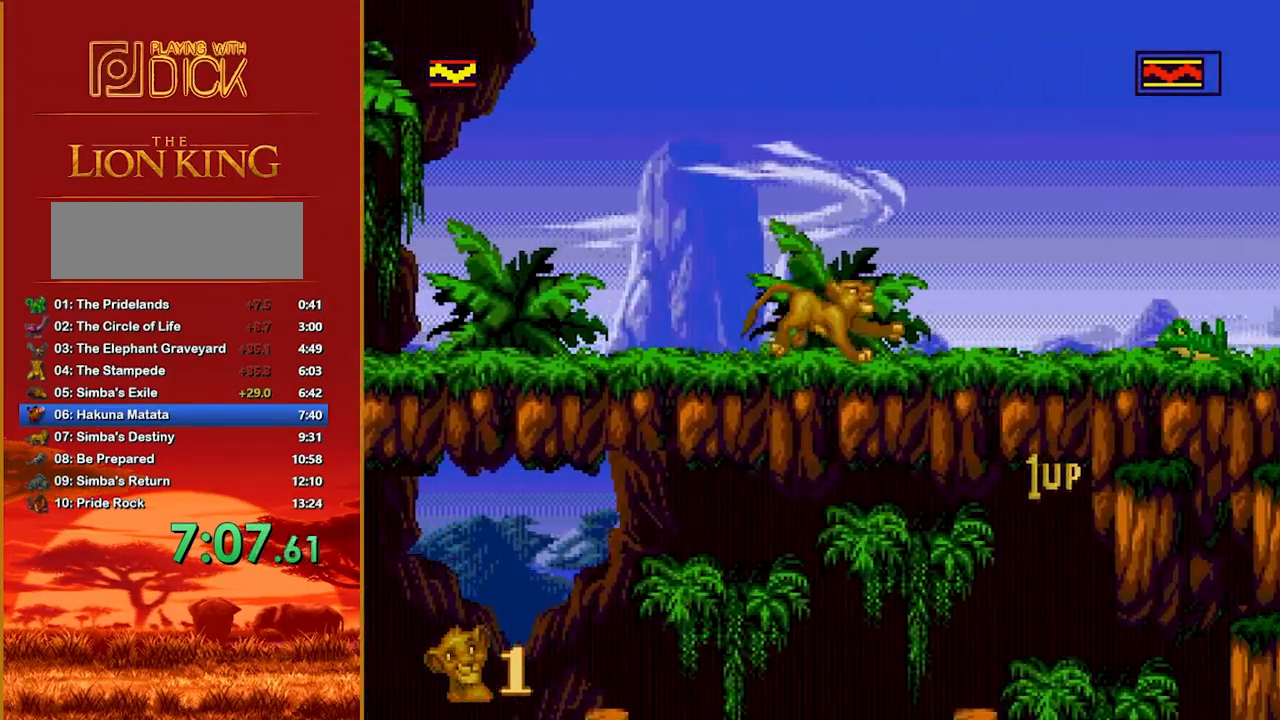
{"buttons": ["B"], "events": [[260, "B", "down"]]}
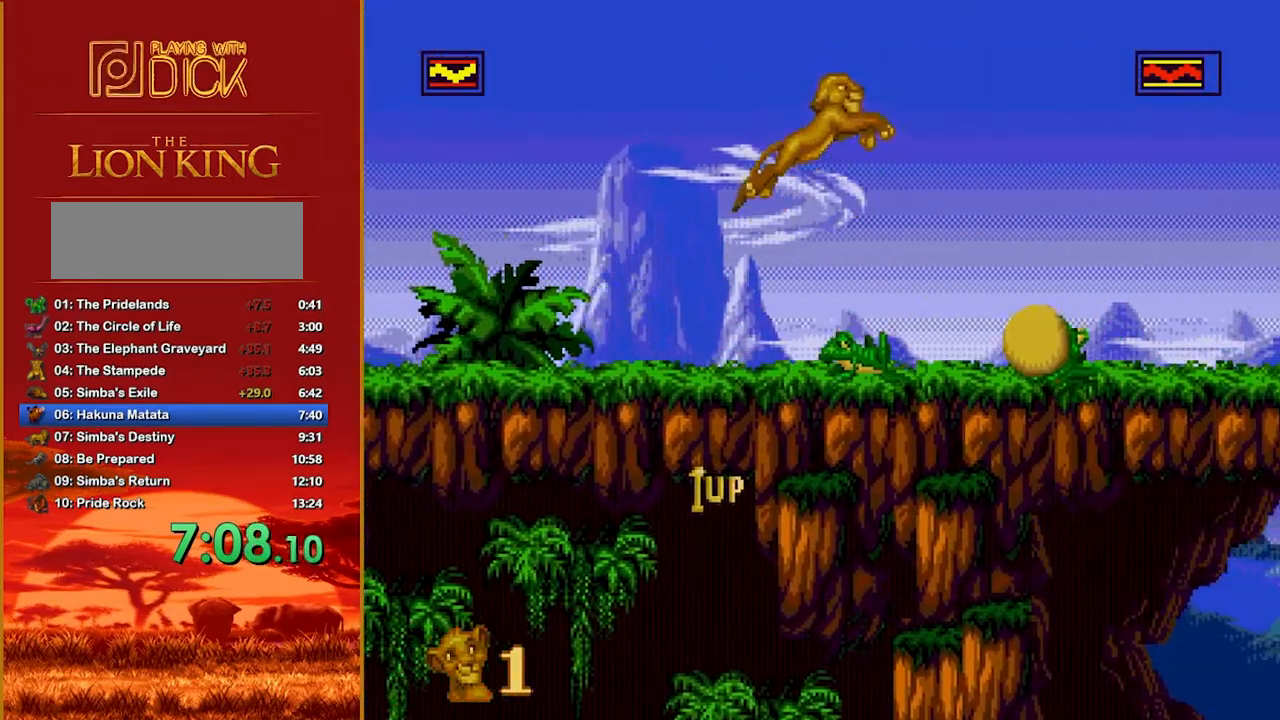
{"buttons": [], "events": [[220, "B", "up"]]}
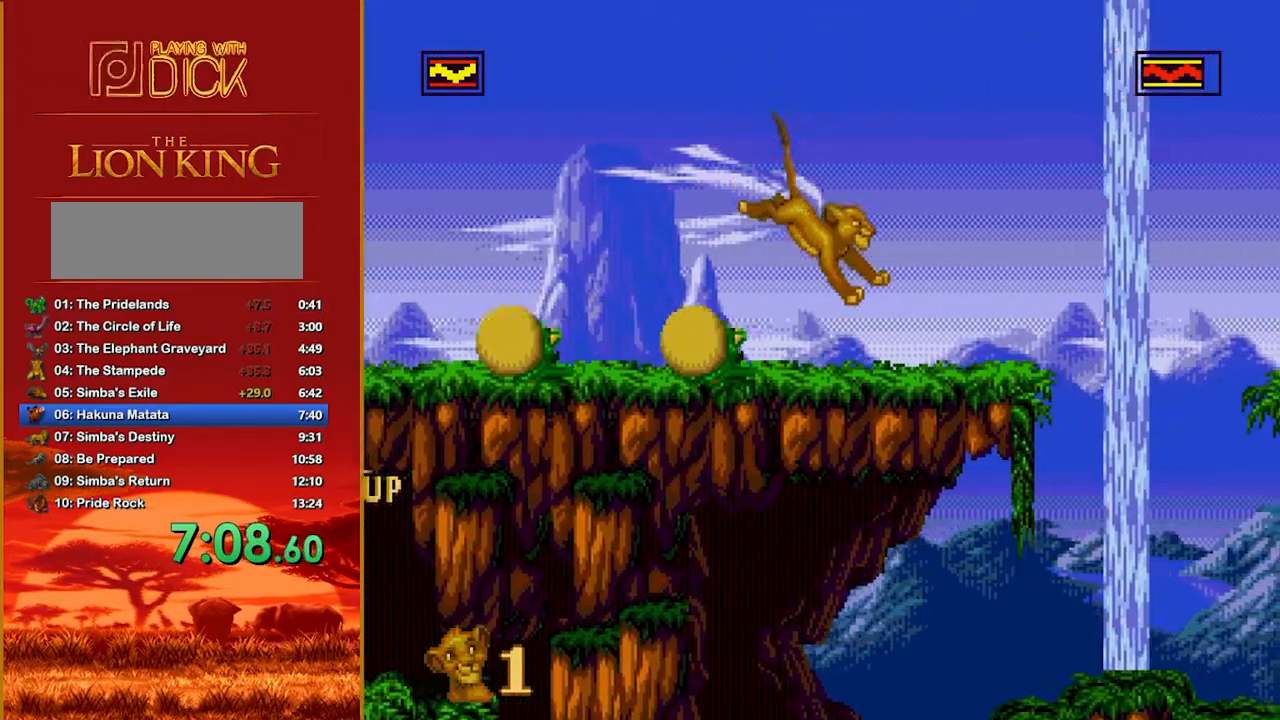
{"buttons": [], "events": [[140, "B", "down"], [260, "B", "up"]]}
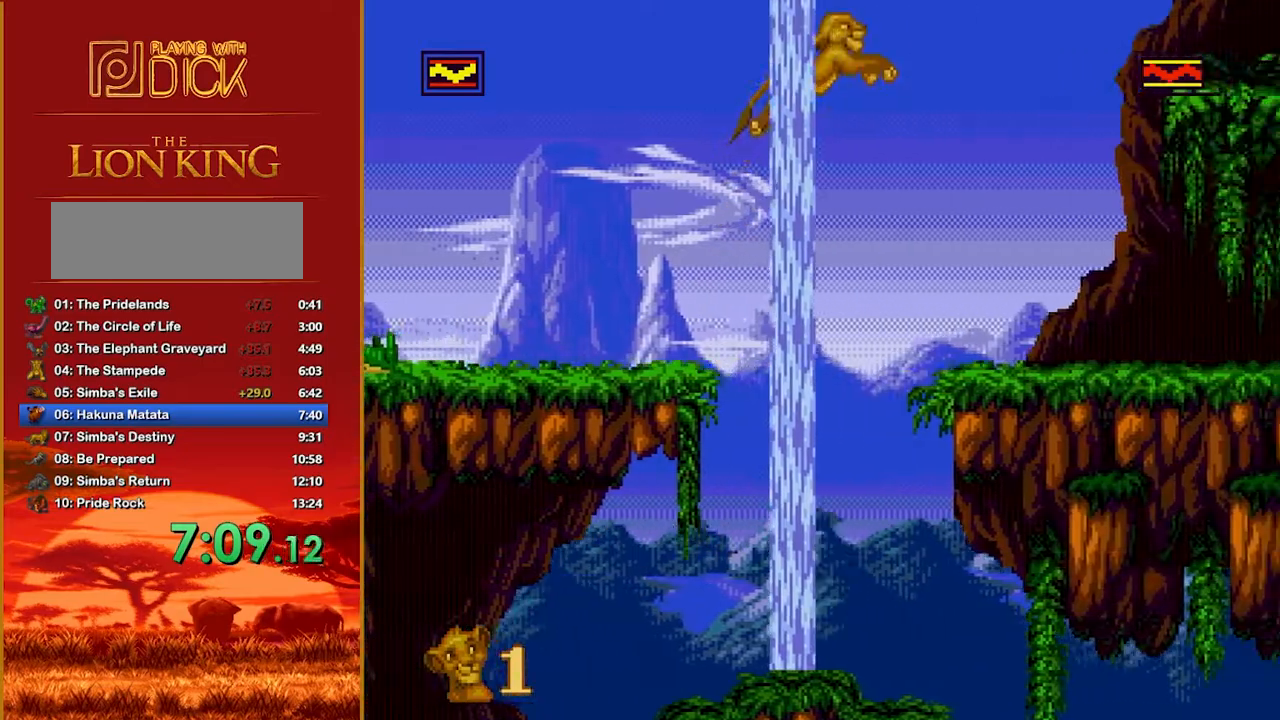
{"buttons": [], "events": [[460, "B", "down"], [480, "B", "up"]]}
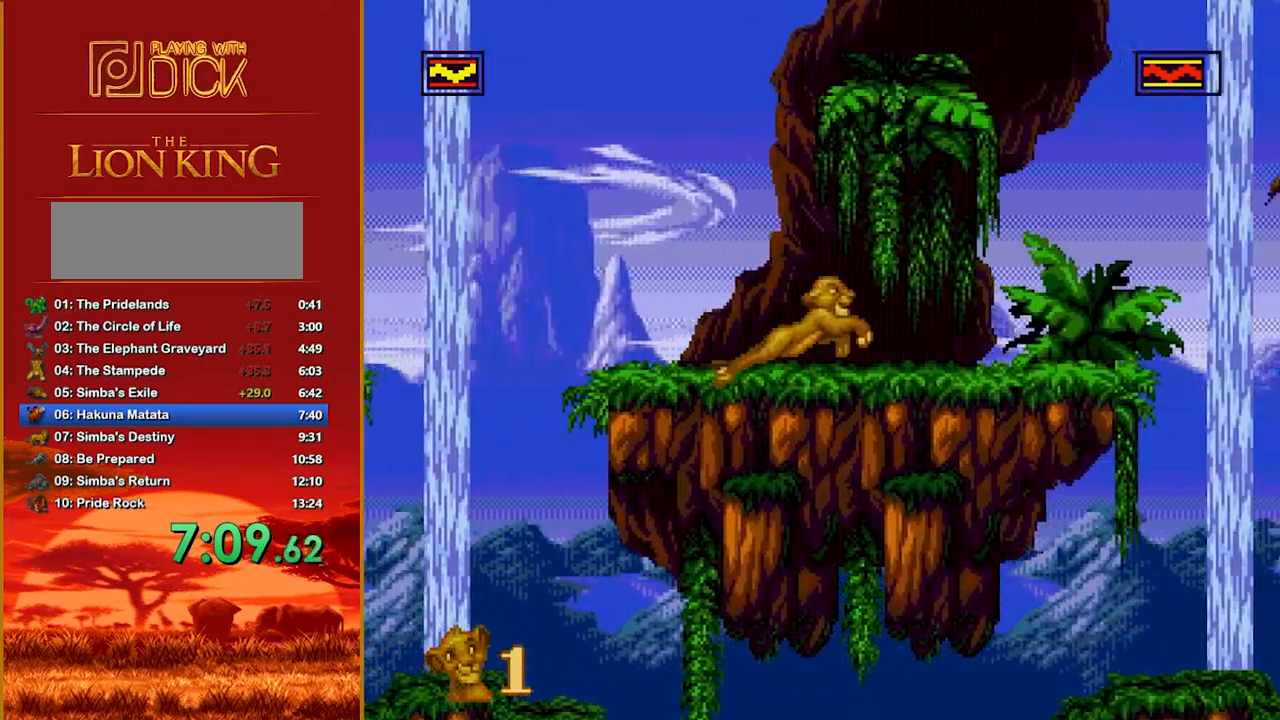
{"buttons": [], "events": []}
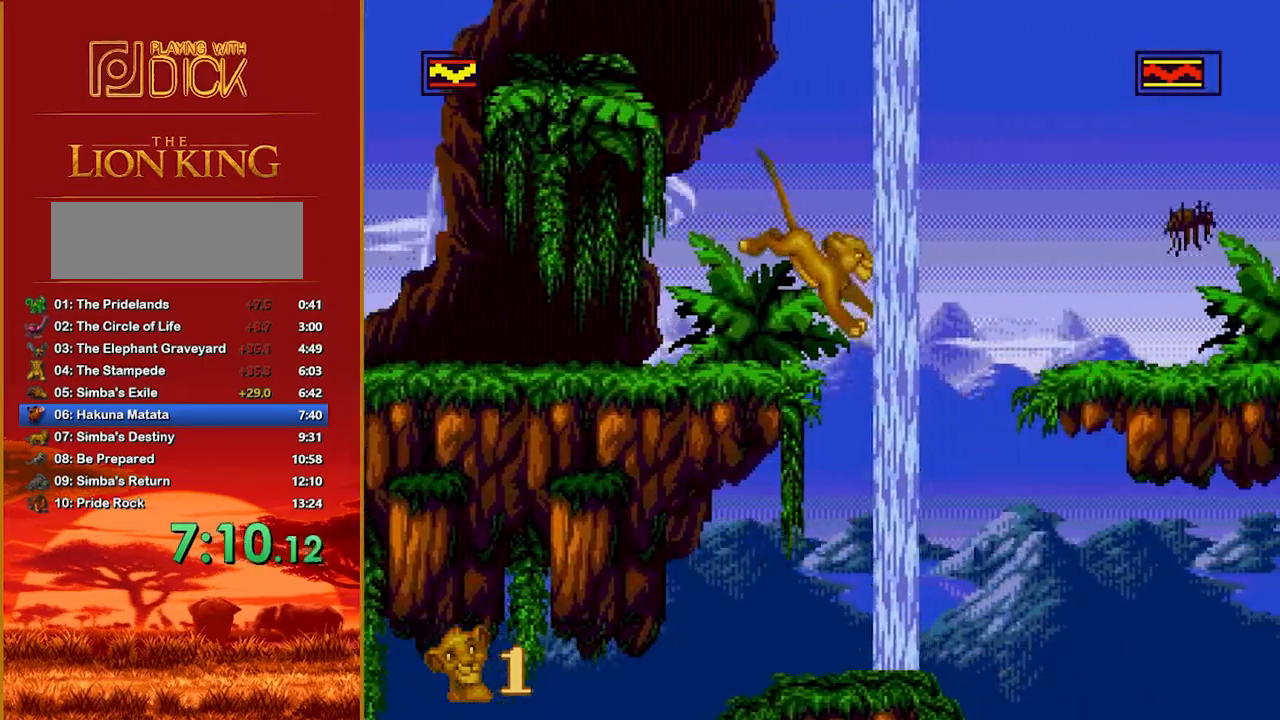
{"buttons": [], "events": []}
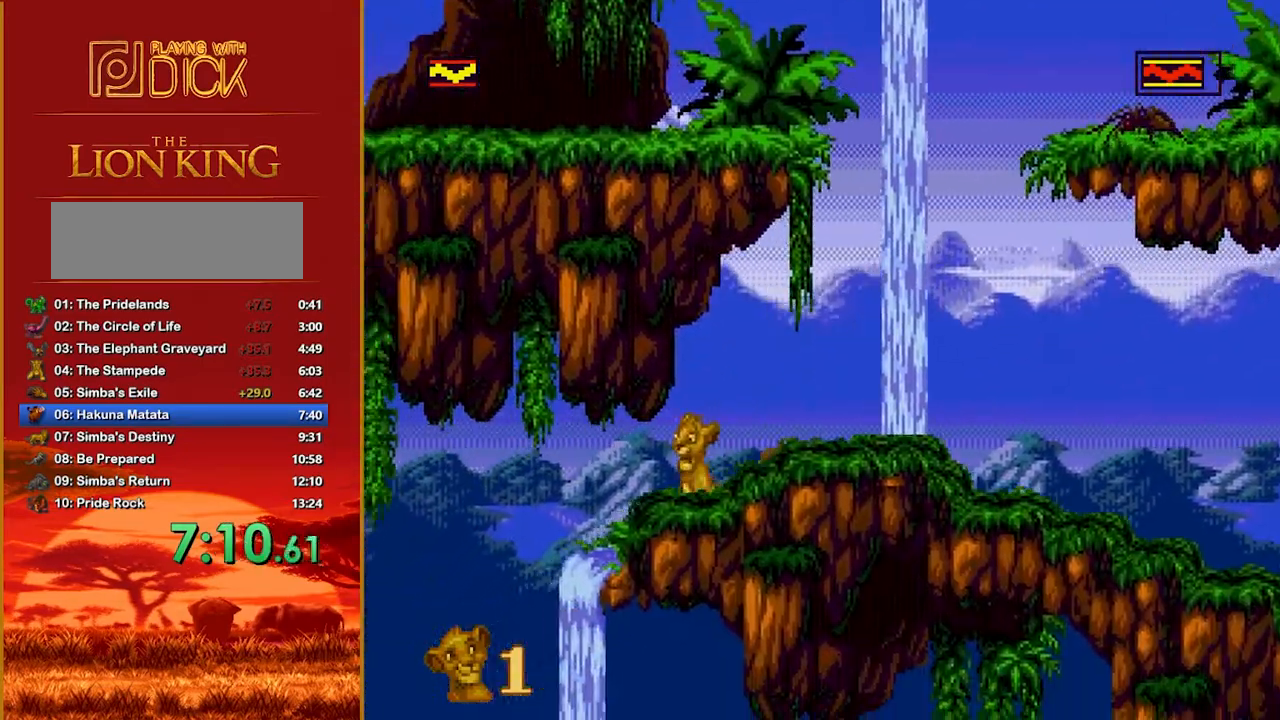
{"buttons": [], "events": []}
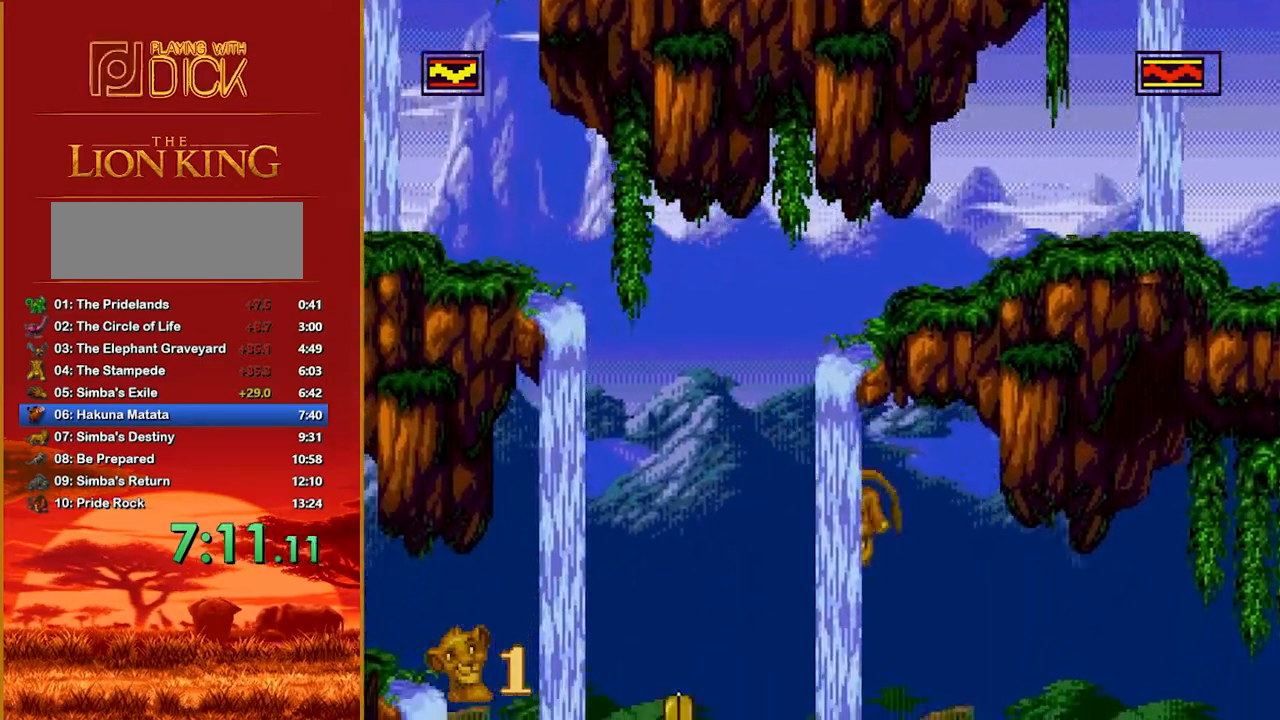
{"buttons": [], "events": []}
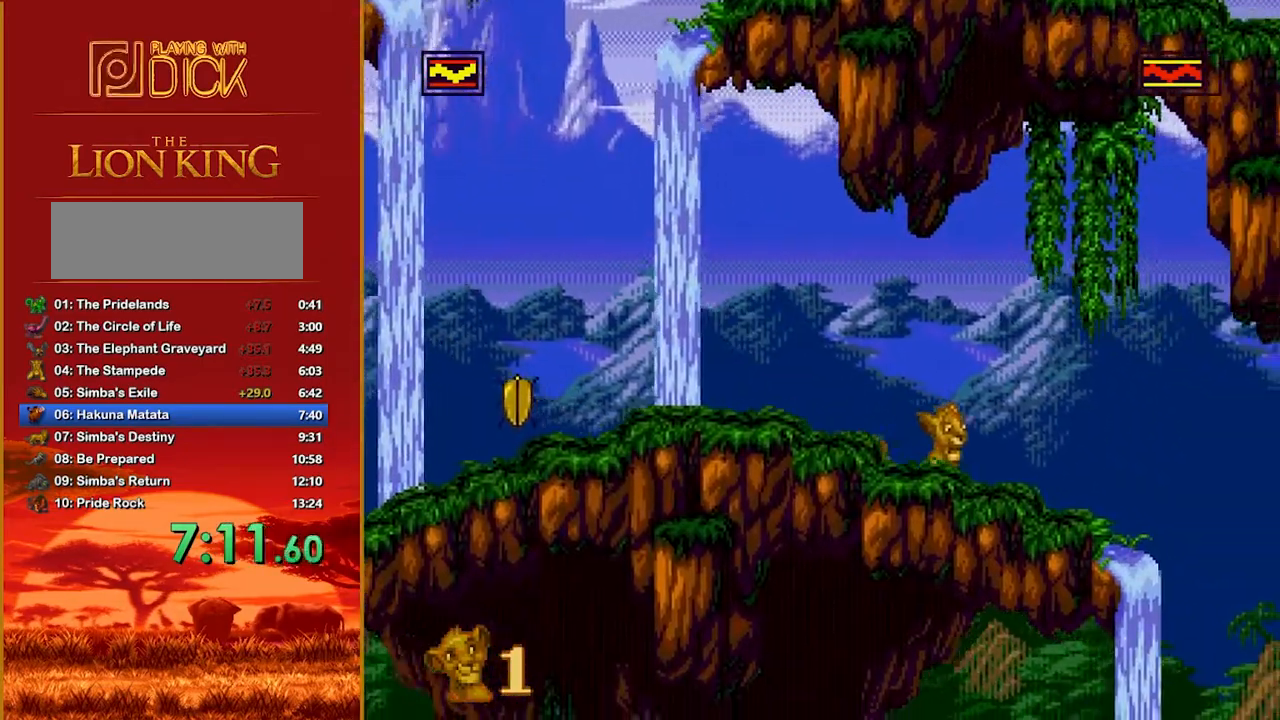
{"buttons": [], "events": []}
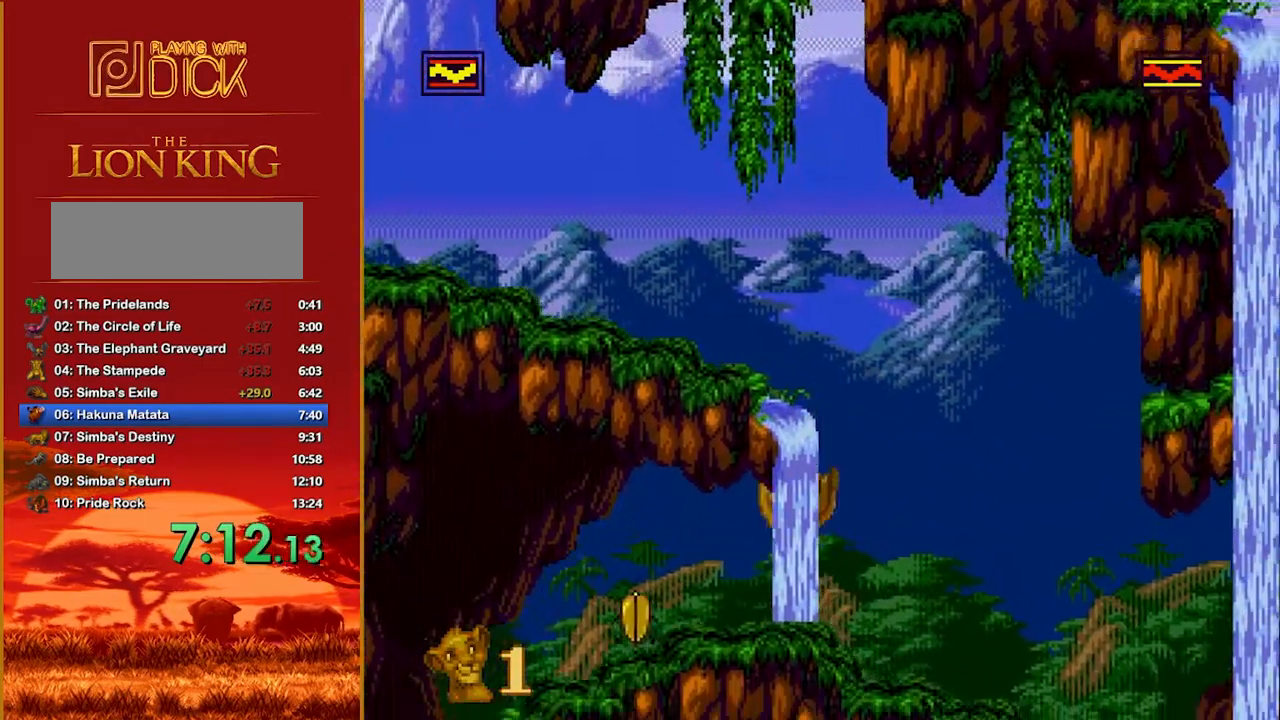
{"buttons": [], "events": []}
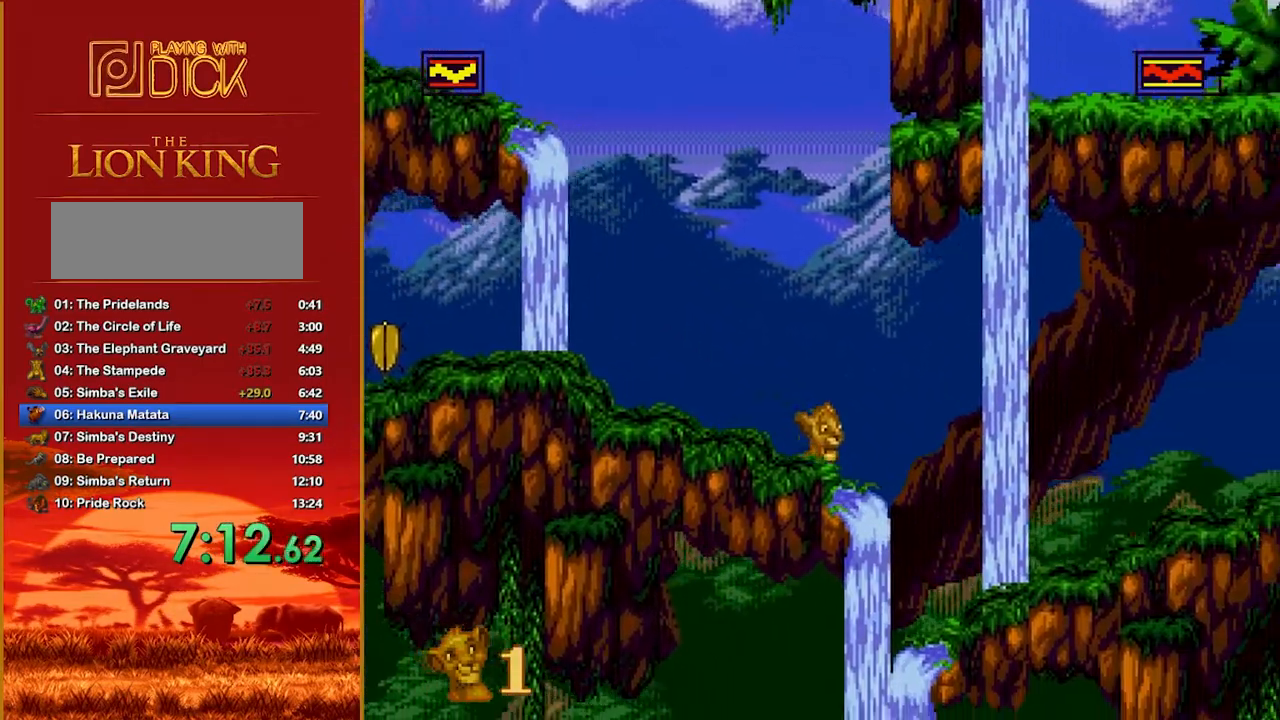
{"buttons": [], "events": []}
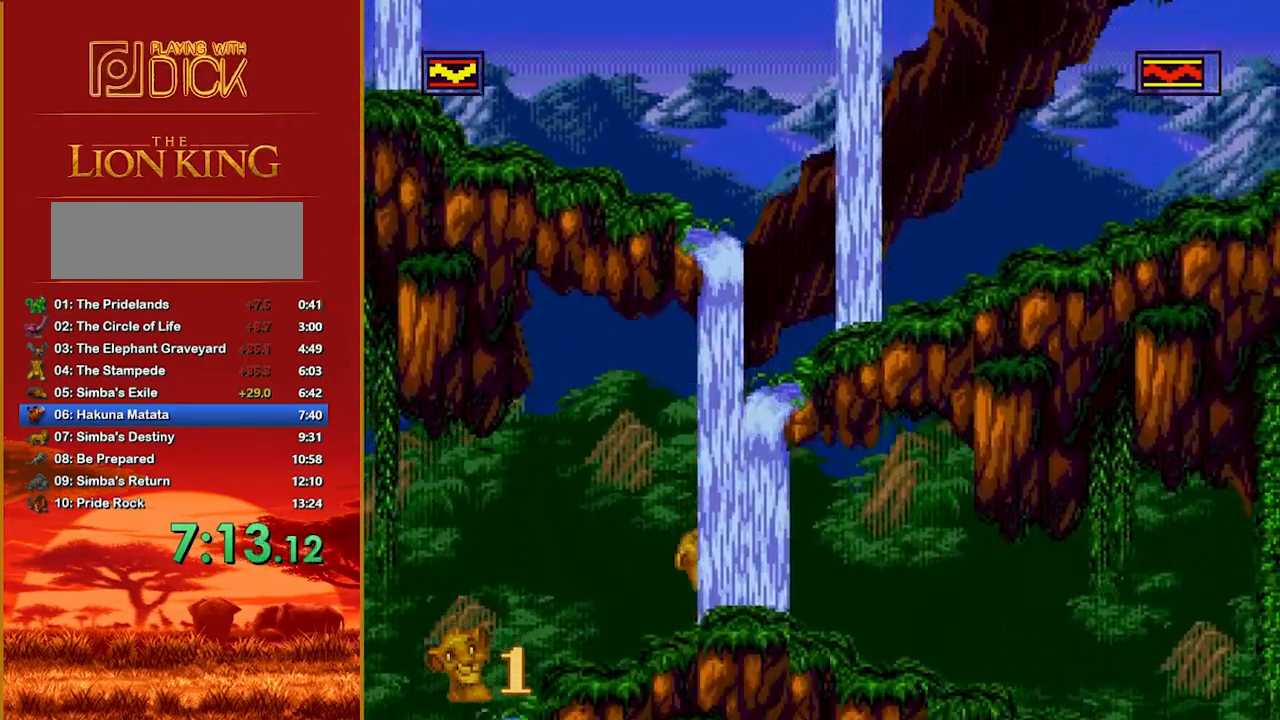
{"buttons": [], "events": []}
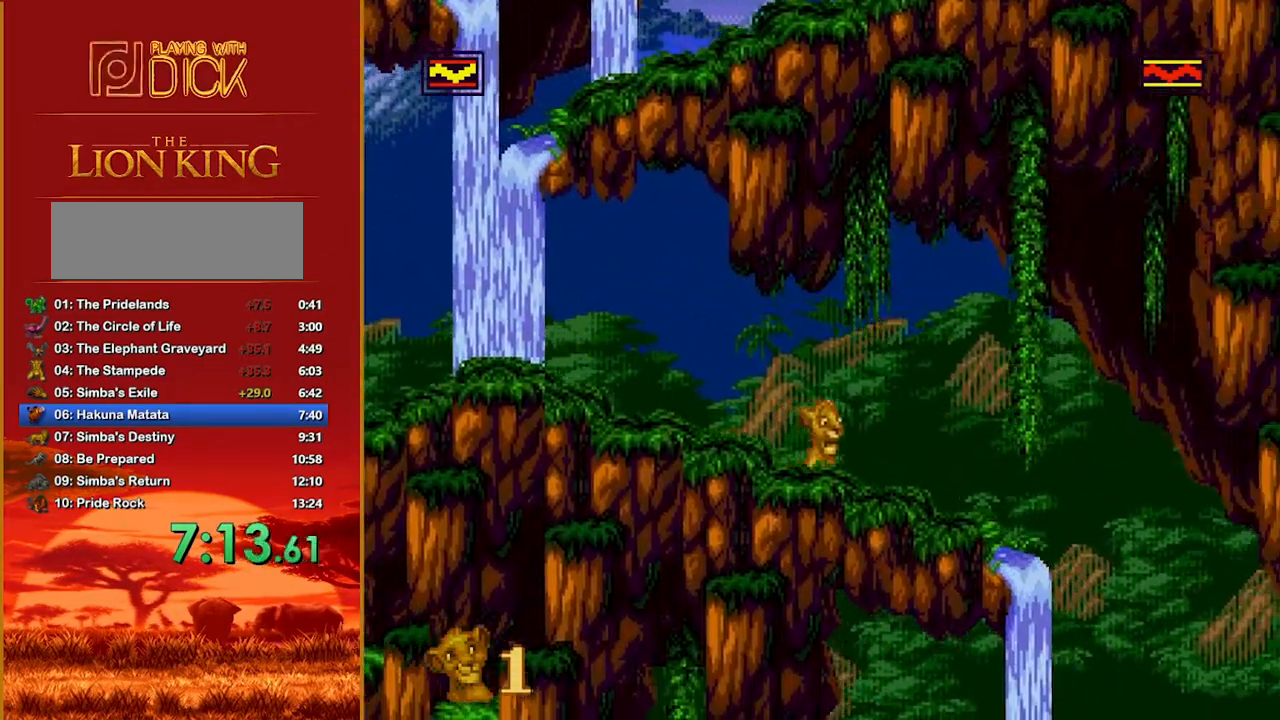
{"buttons": [], "events": []}
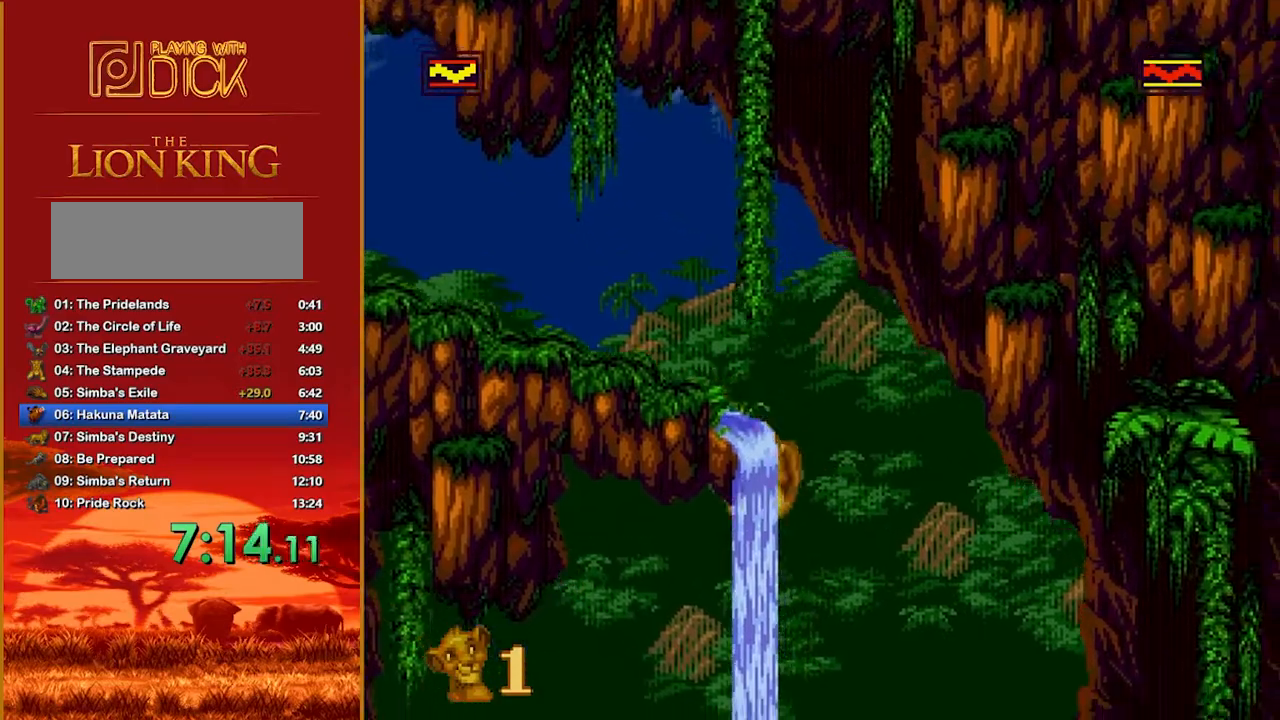
{"buttons": [], "events": []}
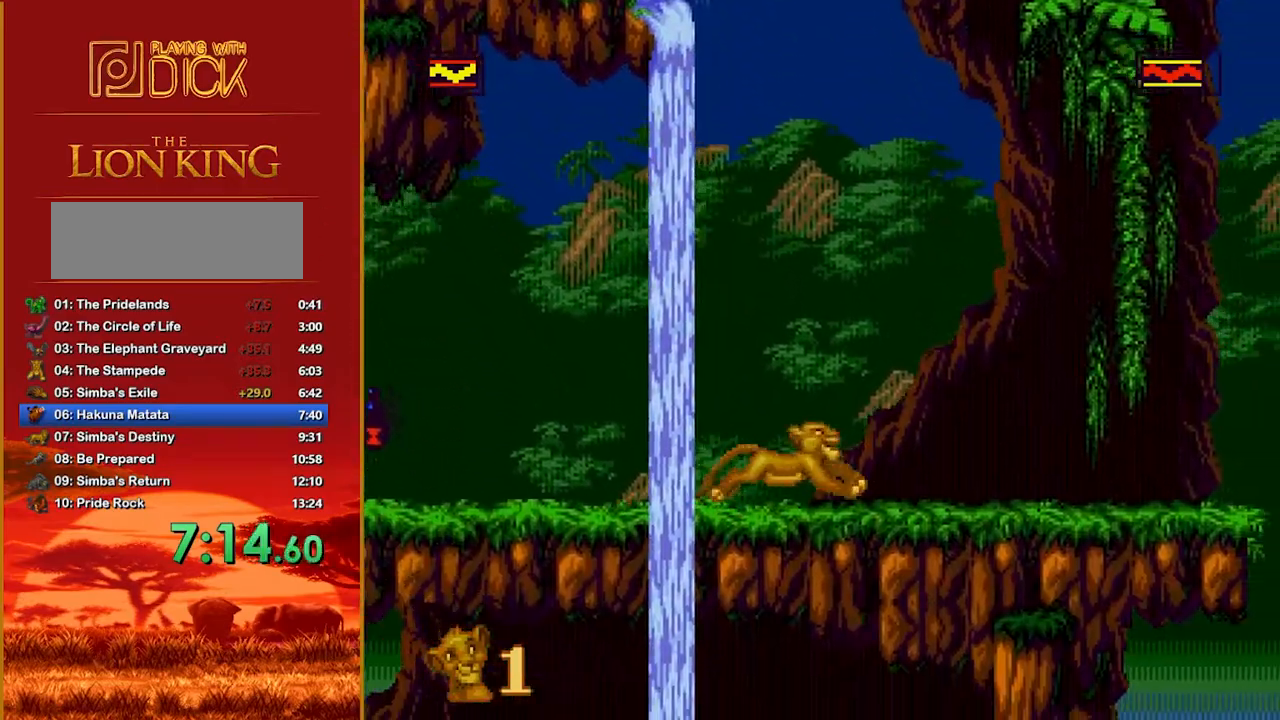
{"buttons": ["B"], "events": [[340, "B", "down"]]}
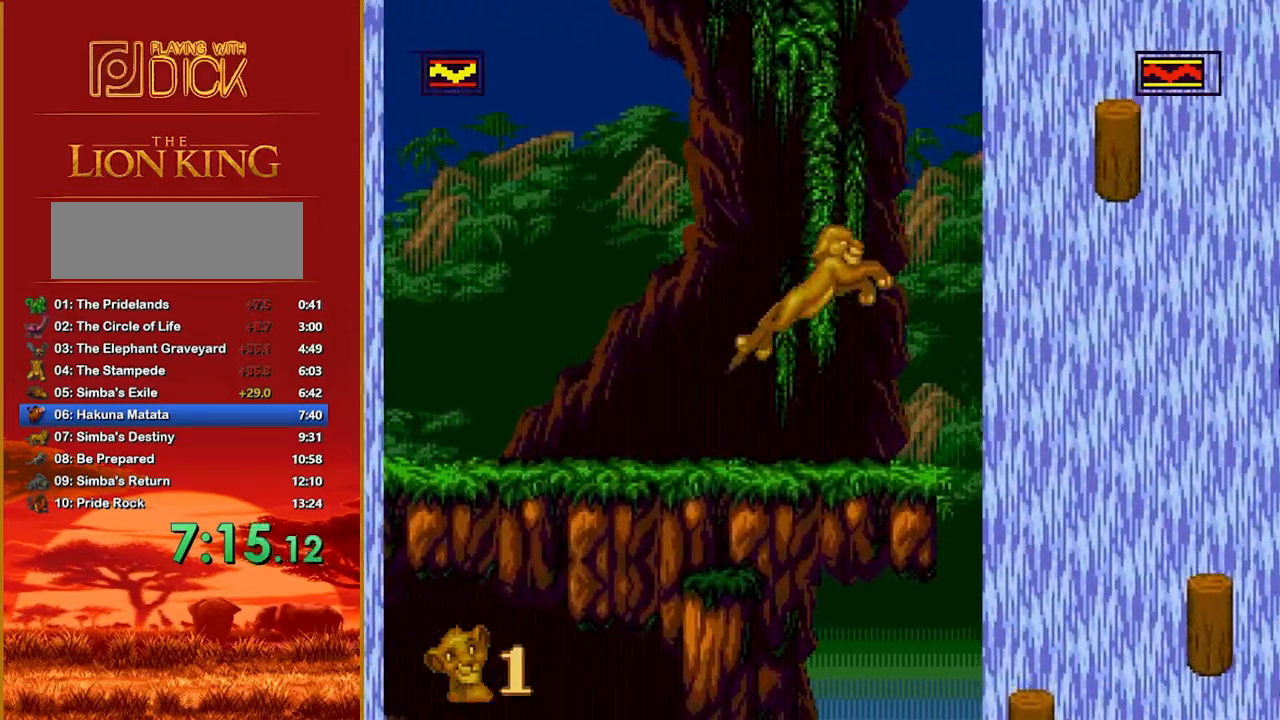
{"buttons": ["B"], "events": [[300, "B", "up"], [400, "B", "down"]]}
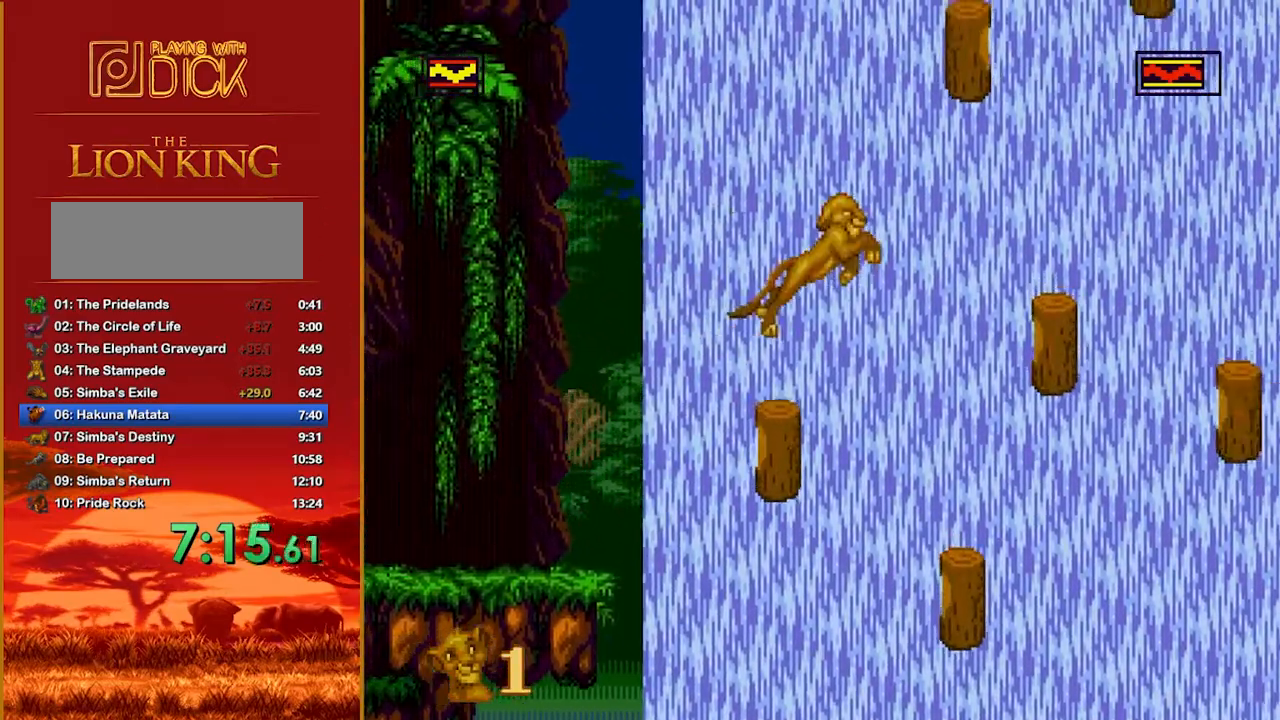
{"buttons": ["B"], "events": [[320, "B", "up"], [440, "B", "down"]]}
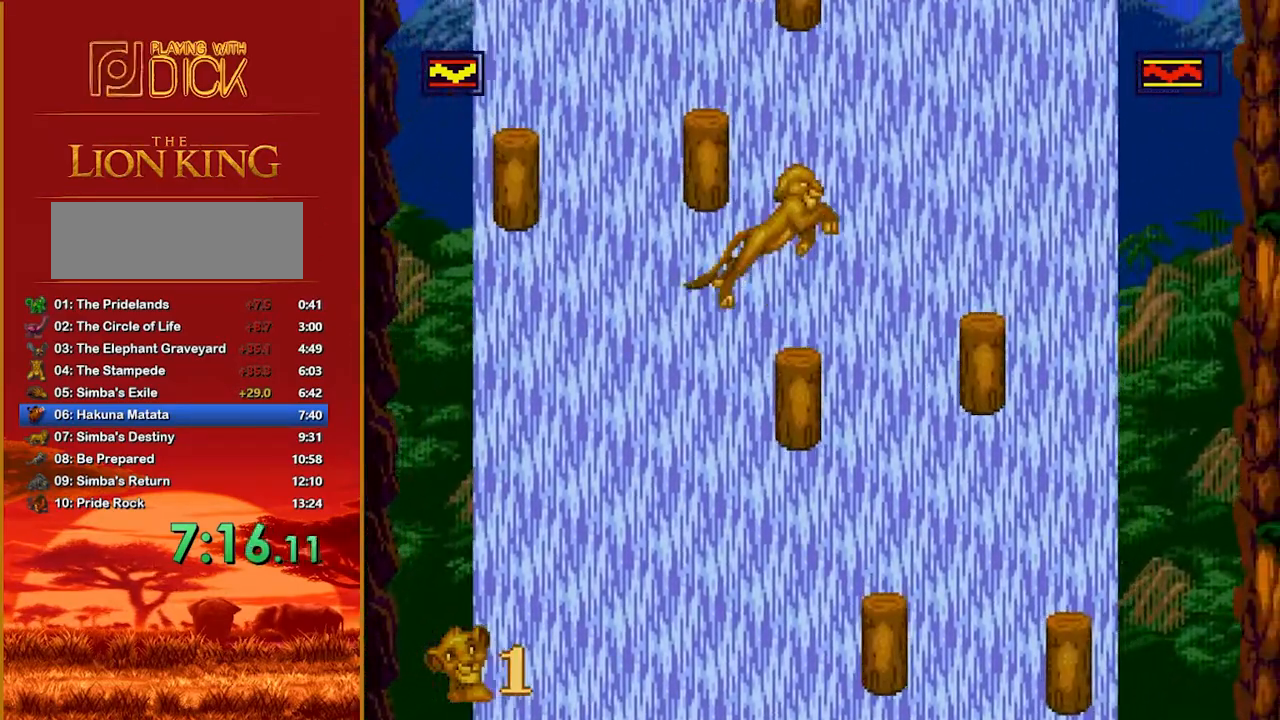
{"buttons": ["B"], "events": [[340, "B", "up"], [440, "B", "down"]]}